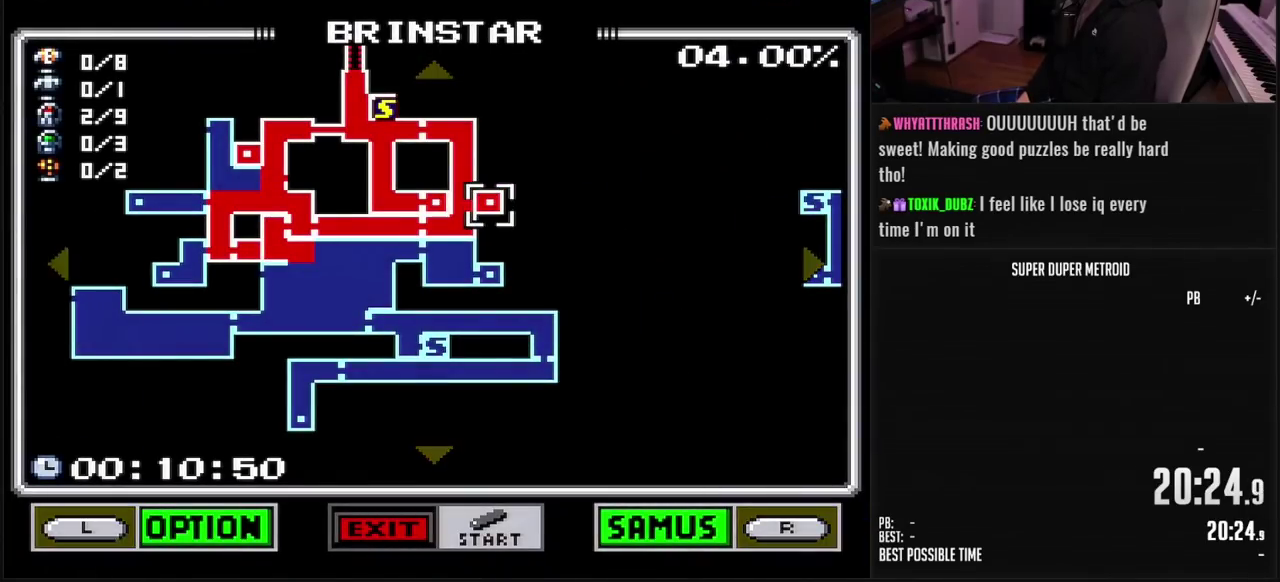
Gameplay with a controller (Nintendo layout); each line is a JSON object with the inputs held at the frame after it. "events" lists button and stick changes between this image and that frame as [ms after this image, input, new state], when the widget could be followed in between. Not read: L3 R3.
{"buttons": ["L1"], "events": [[367, "L1", "down"]]}
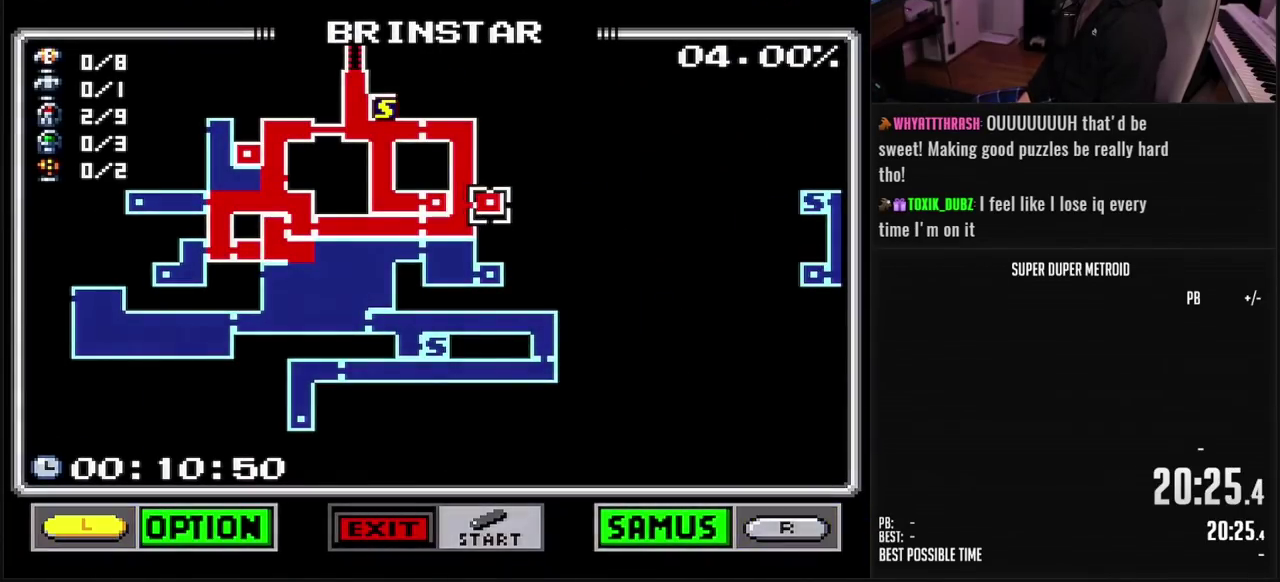
{"buttons": []}
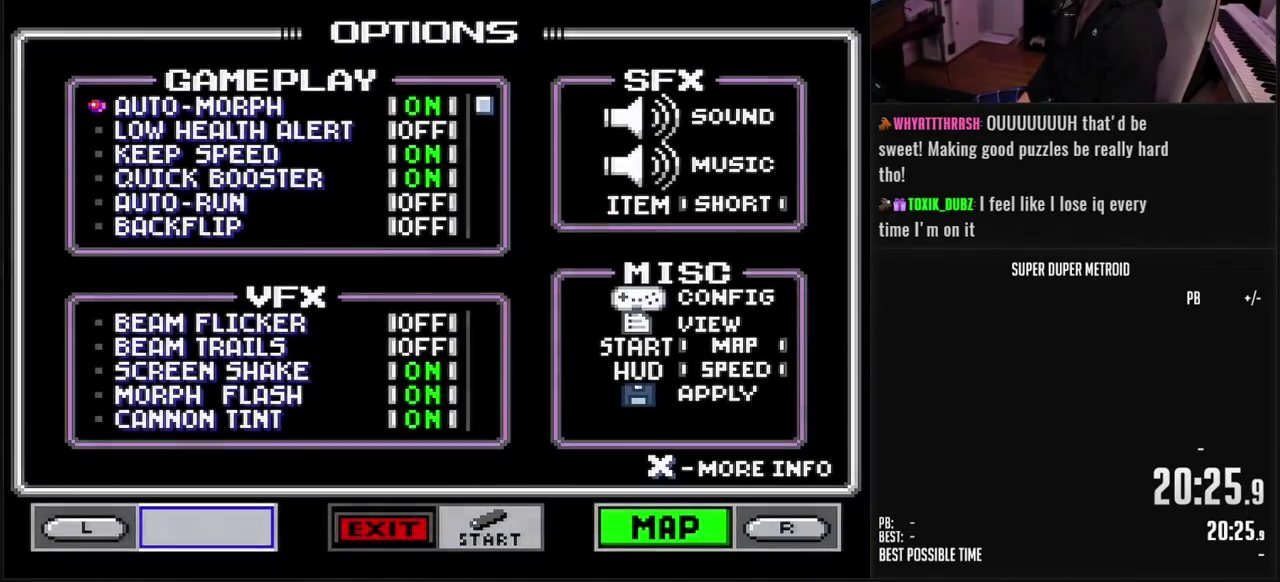
{"buttons": [], "events": [[417, "DPAD_RIGHT", "down"], [500, "DPAD_RIGHT", "up"]]}
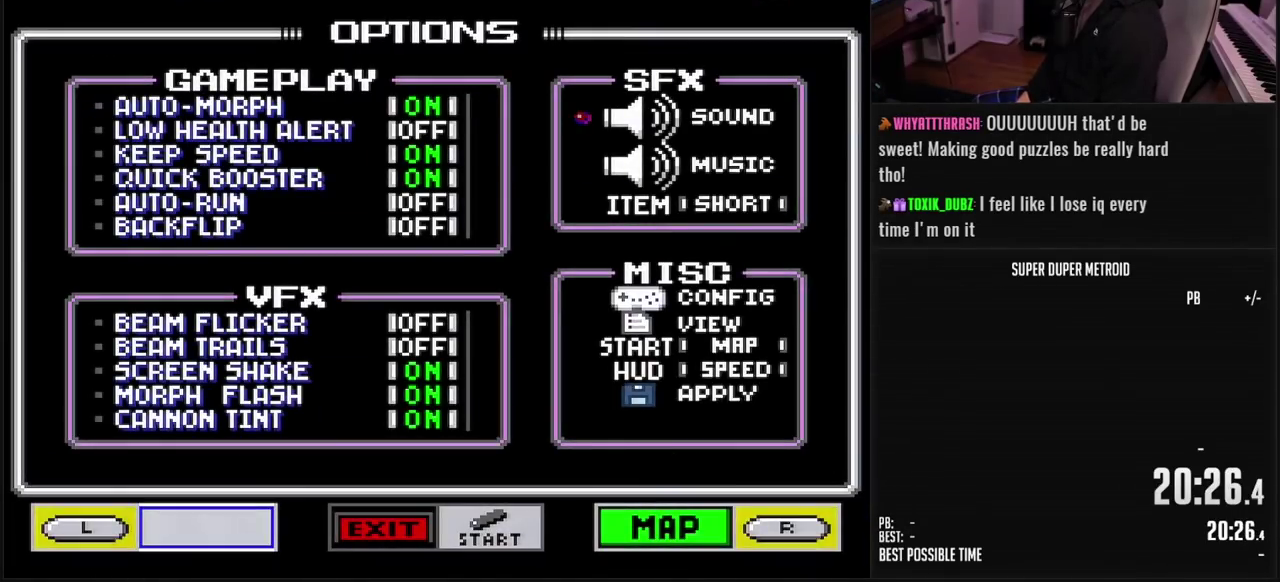
{"buttons": ["DPAD_DOWN"], "events": [[150, "DPAD_DOWN", "down"], [217, "DPAD_DOWN", "up"], [267, "DPAD_DOWN", "down"], [317, "DPAD_DOWN", "up"], [367, "DPAD_DOWN", "down"], [417, "DPAD_DOWN", "up"], [483, "DPAD_DOWN", "down"]]}